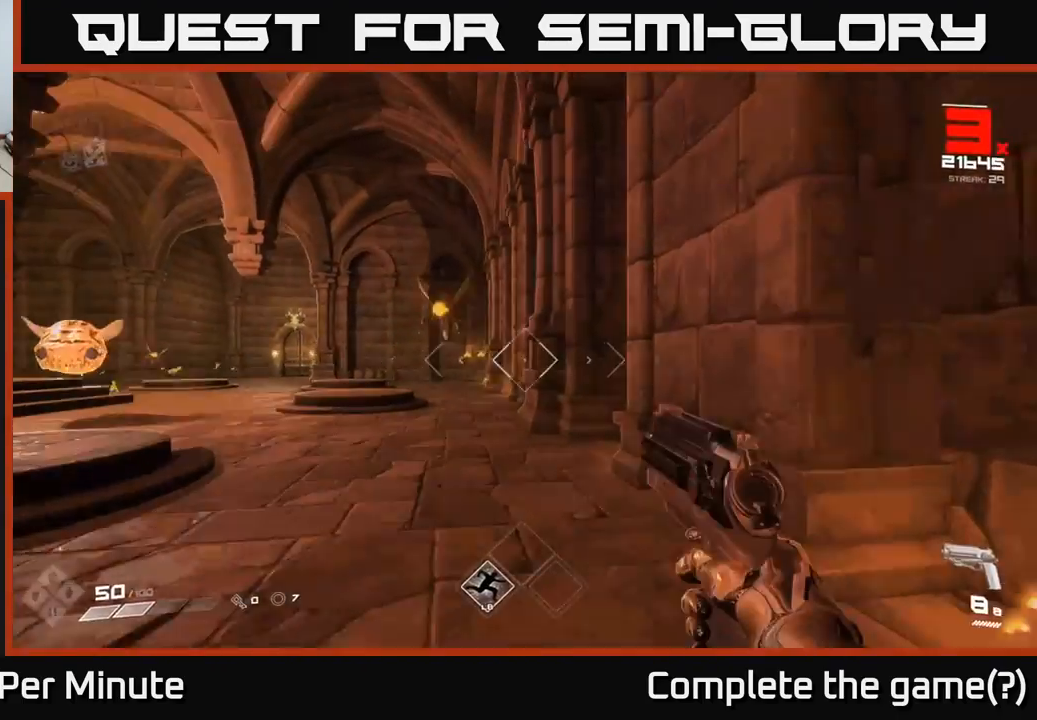
Gameplay with a controller (Xbox layout); each line is a JSON object with the inputs held at the frame after it. "events" lists button and stick changes between this image and that frame as [ms after this image, input, new state], when the widget could be followed in between.
{"buttons": ["R2"], "left_stick": "up-right", "right_stick": "left", "events": [[33, "right_stick", "up-left"], [67, "R2", "down"], [117, "right_stick", "center"], [167, "R2", "up"], [317, "right_stick", "left"], [383, "left_stick", "up-right"], [400, "R2", "down"]]}
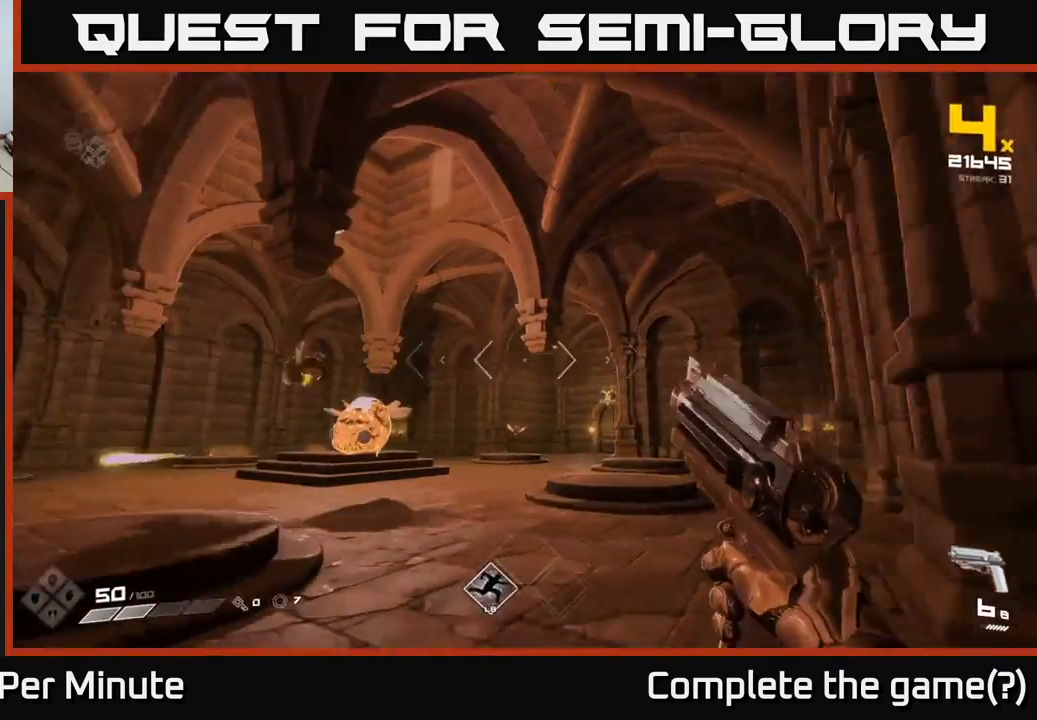
{"buttons": [], "left_stick": "right", "right_stick": "center", "events": [[33, "R2", "up"], [217, "R2", "down"], [250, "right_stick", "center"], [300, "R2", "up"], [333, "left_stick", "right"], [350, "L1", "down"], [433, "L1", "up"]]}
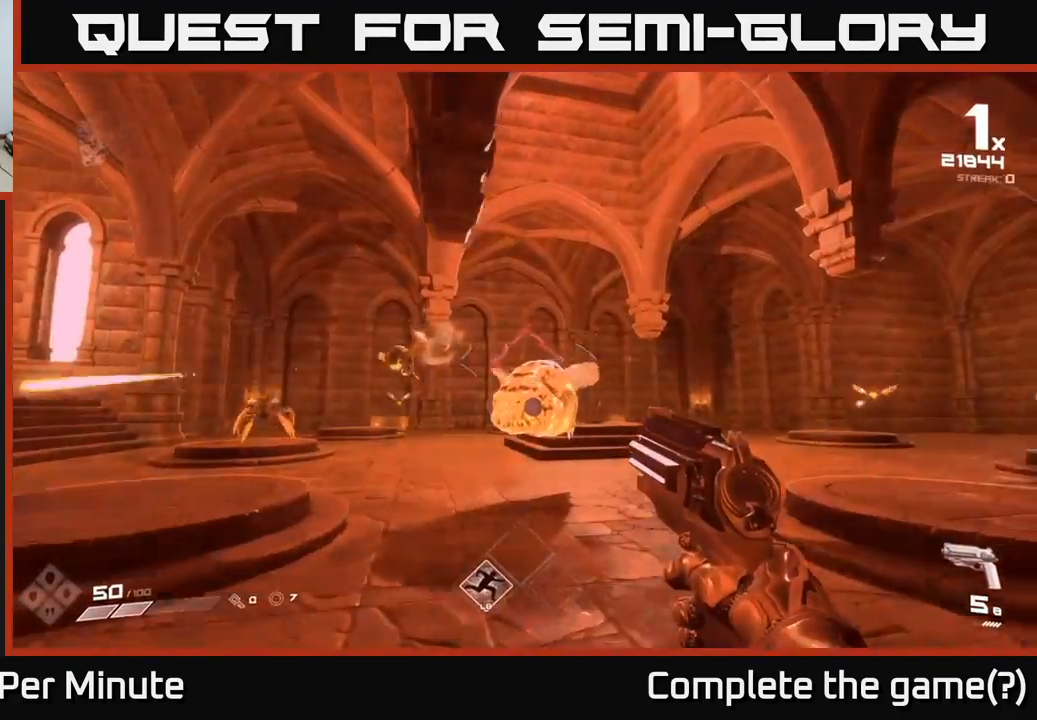
{"buttons": [], "left_stick": "right", "right_stick": "center", "events": [[217, "L1", "down"], [317, "L1", "up"], [350, "right_stick", "down-left"], [500, "right_stick", "center"]]}
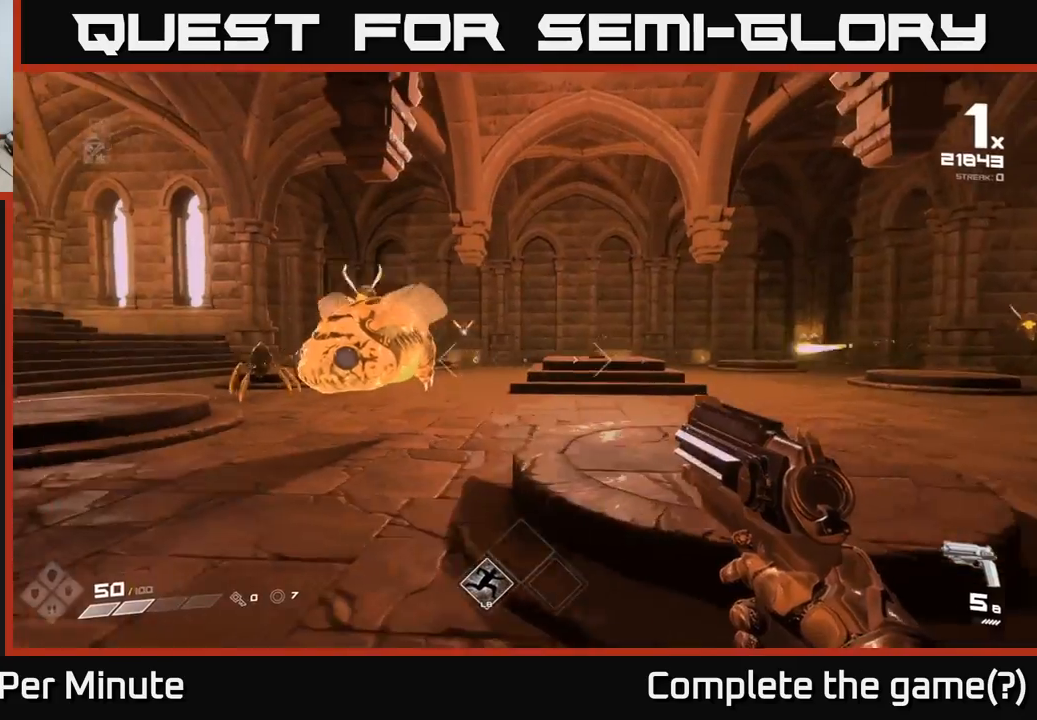
{"buttons": [], "left_stick": "up-right", "right_stick": "right", "events": [[100, "right_stick", "right"], [267, "right_stick", "center"], [317, "left_stick", "up-right"], [467, "right_stick", "right"]]}
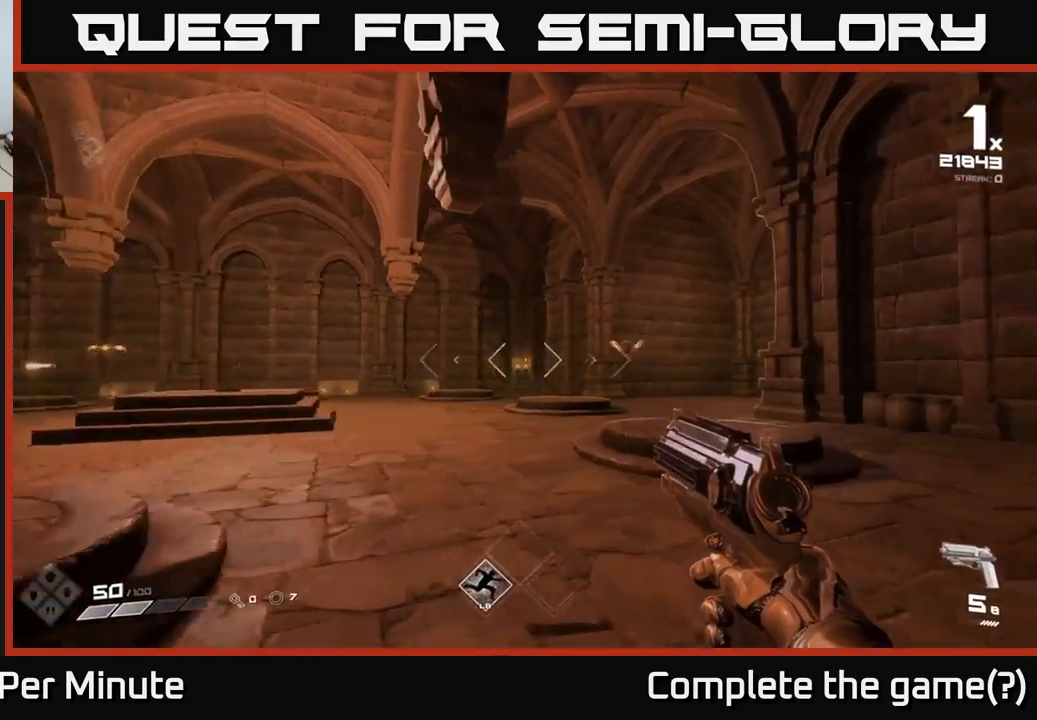
{"buttons": [], "left_stick": "up", "right_stick": "center", "events": [[100, "R2", "down"], [100, "right_stick", "center"], [133, "left_stick", "up"], [200, "R2", "up"], [383, "R2", "down"], [383, "left_stick", "up-right"], [467, "R2", "up"], [483, "left_stick", "up"]]}
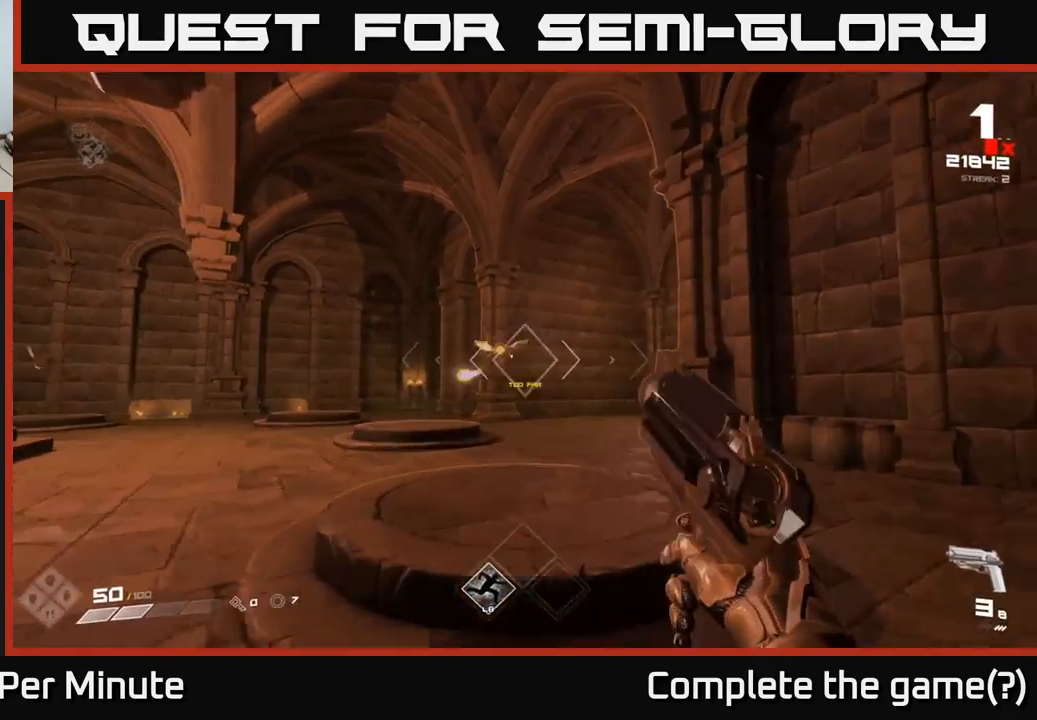
{"buttons": [], "left_stick": "up", "right_stick": "left", "events": [[83, "right_stick", "up-left"], [150, "left_stick", "up-right"], [167, "right_stick", "center"], [200, "R2", "down"], [300, "R2", "up"], [317, "left_stick", "up"], [450, "right_stick", "left"]]}
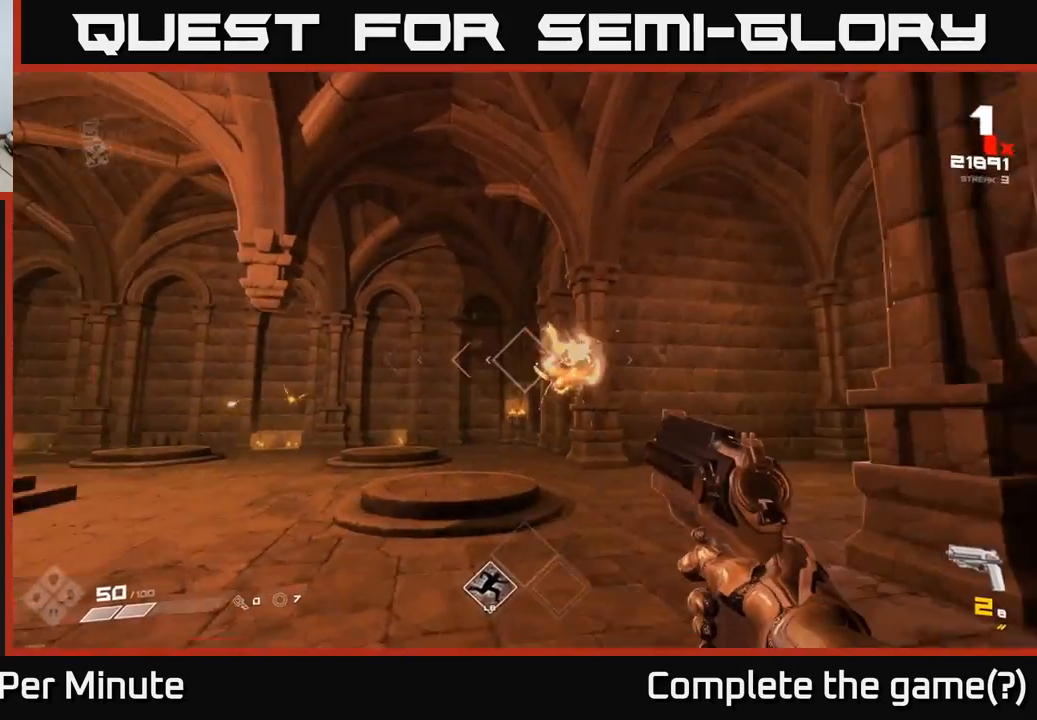
{"buttons": ["R1"], "left_stick": "up-right", "right_stick": "left", "events": [[50, "R2", "down"], [50, "left_stick", "up-right"], [50, "right_stick", "center"], [133, "R2", "up"], [333, "right_stick", "left"], [383, "R1", "down"]]}
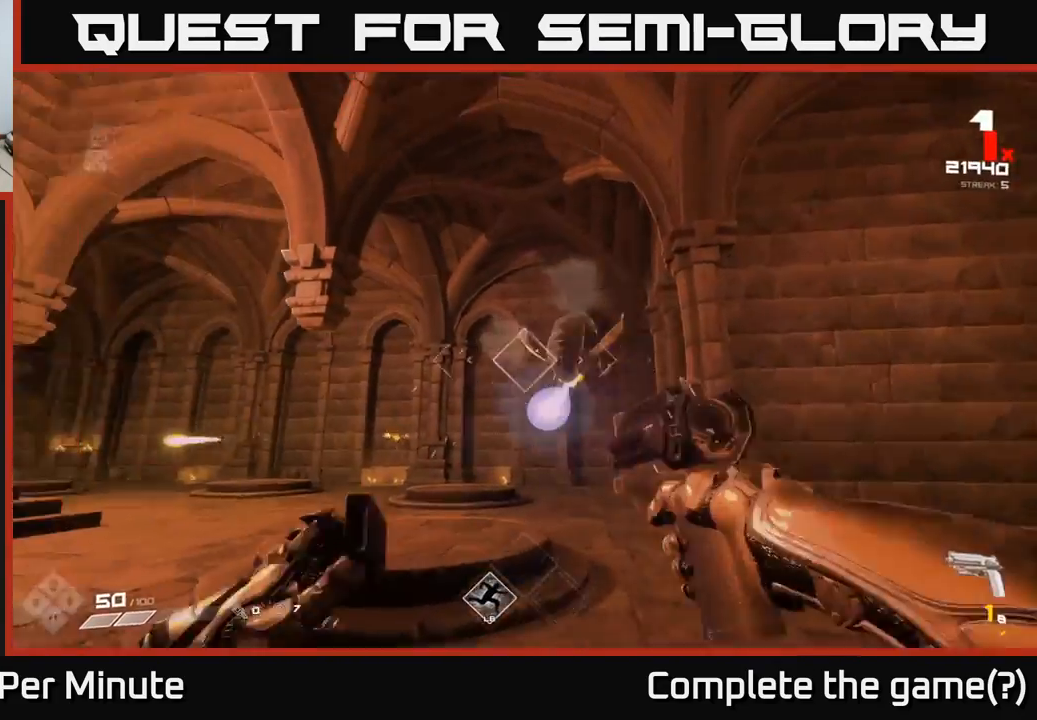
{"buttons": [], "left_stick": "right", "right_stick": "center", "events": [[17, "R1", "up"], [33, "right_stick", "center"], [200, "left_stick", "right"], [200, "right_stick", "left"], [217, "R1", "down"], [350, "R1", "up"], [433, "right_stick", "center"]]}
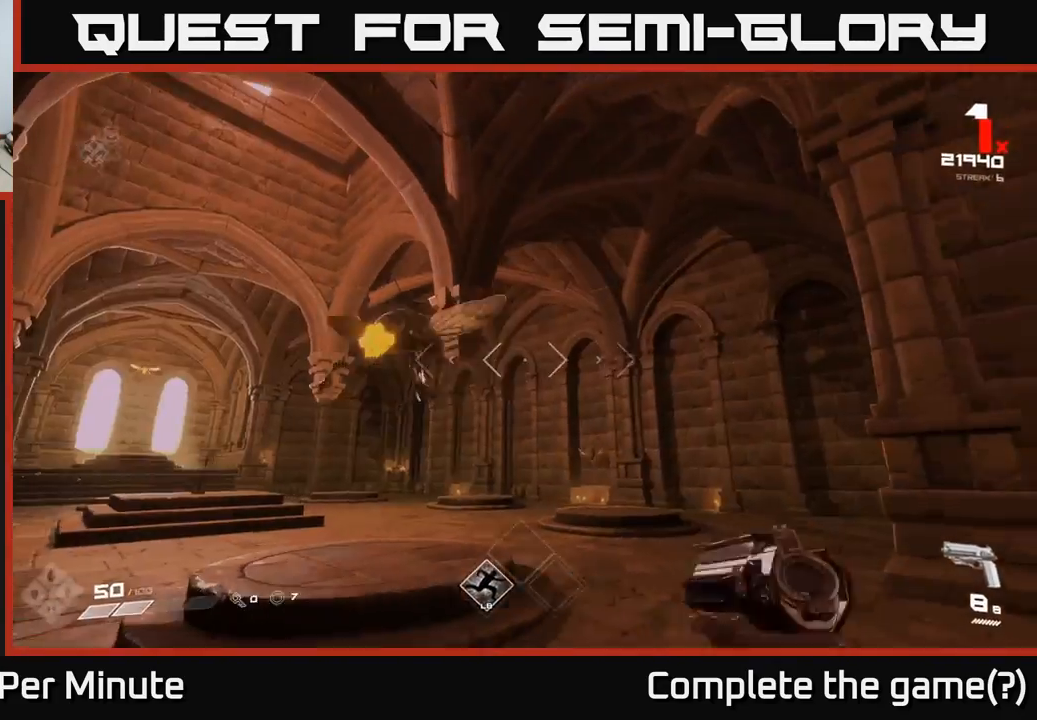
{"buttons": ["R2"], "left_stick": "right", "right_stick": "left", "events": [[33, "right_stick", "left"], [100, "R2", "down"], [200, "right_stick", "center"], [217, "R2", "up"], [333, "right_stick", "left"], [500, "R2", "down"]]}
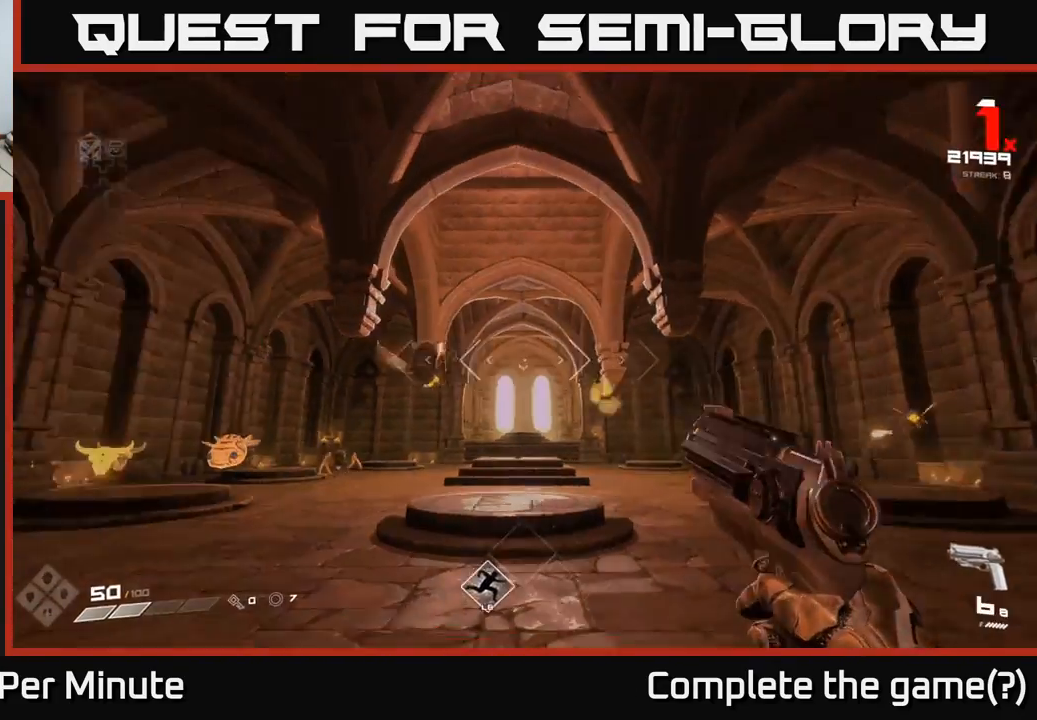
{"buttons": [], "left_stick": "up-right", "right_stick": "left", "events": [[117, "R2", "up"], [133, "right_stick", "center"], [217, "left_stick", "up-right"], [250, "R2", "down"], [267, "right_stick", "left"], [367, "R2", "up"]]}
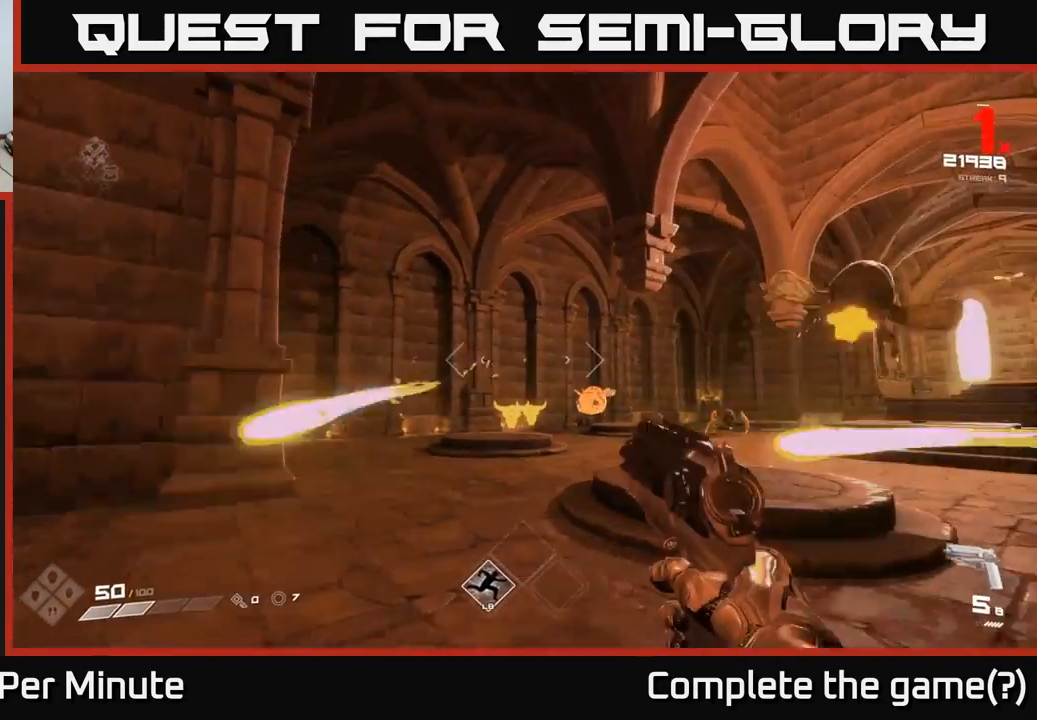
{"buttons": ["R1"], "left_stick": "up", "right_stick": "right", "events": [[17, "right_stick", "center"], [50, "R2", "down"], [167, "R2", "up"], [233, "right_stick", "left"], [450, "right_stick", "right"], [467, "R1", "down"], [467, "left_stick", "up"]]}
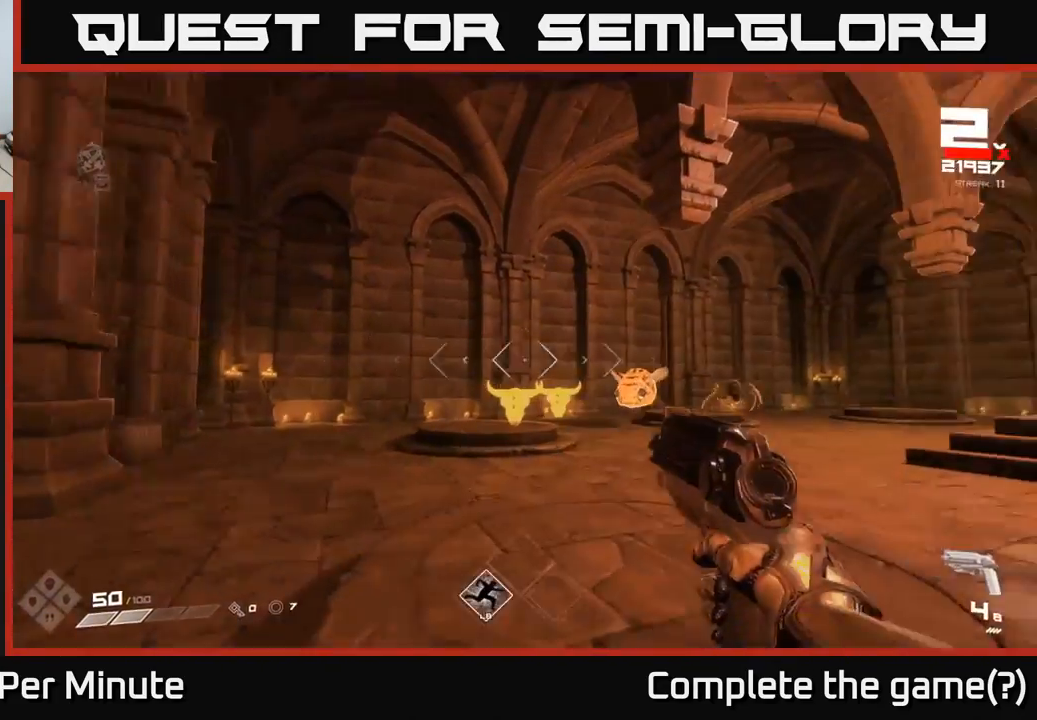
{"buttons": [], "left_stick": "up-left", "right_stick": "center", "events": [[83, "R1", "up"], [83, "left_stick", "up-left"], [150, "right_stick", "center"], [250, "R1", "down"], [333, "right_stick", "right"], [350, "R1", "up"], [500, "right_stick", "center"]]}
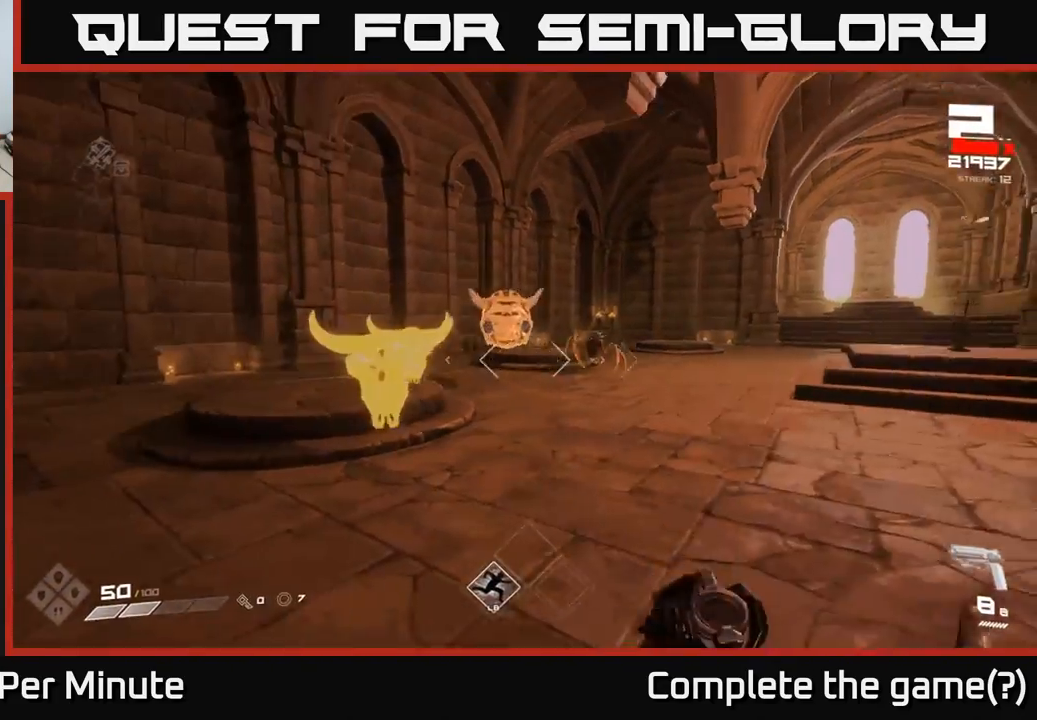
{"buttons": ["R2"], "left_stick": "left", "right_stick": "right", "events": [[183, "R2", "down"], [250, "right_stick", "right"], [283, "left_stick", "left"], [317, "R2", "up"], [467, "R2", "down"]]}
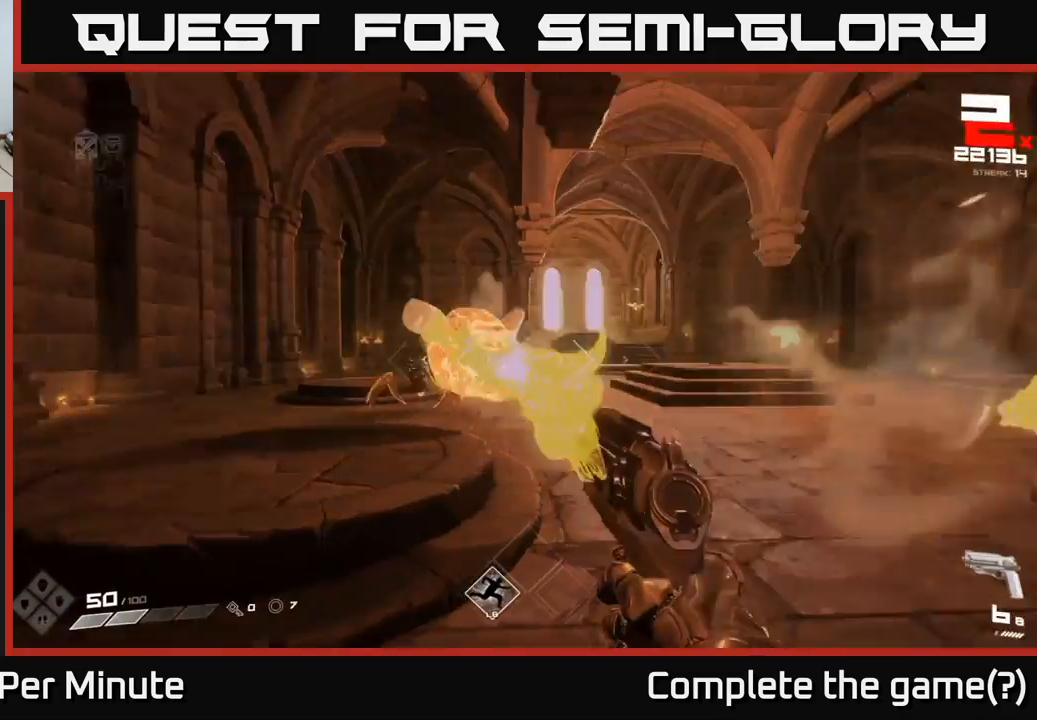
{"buttons": [], "left_stick": "down-left", "right_stick": "right", "events": [[67, "R2", "up"], [317, "R2", "down"], [317, "left_stick", "down-left"], [450, "R2", "up"]]}
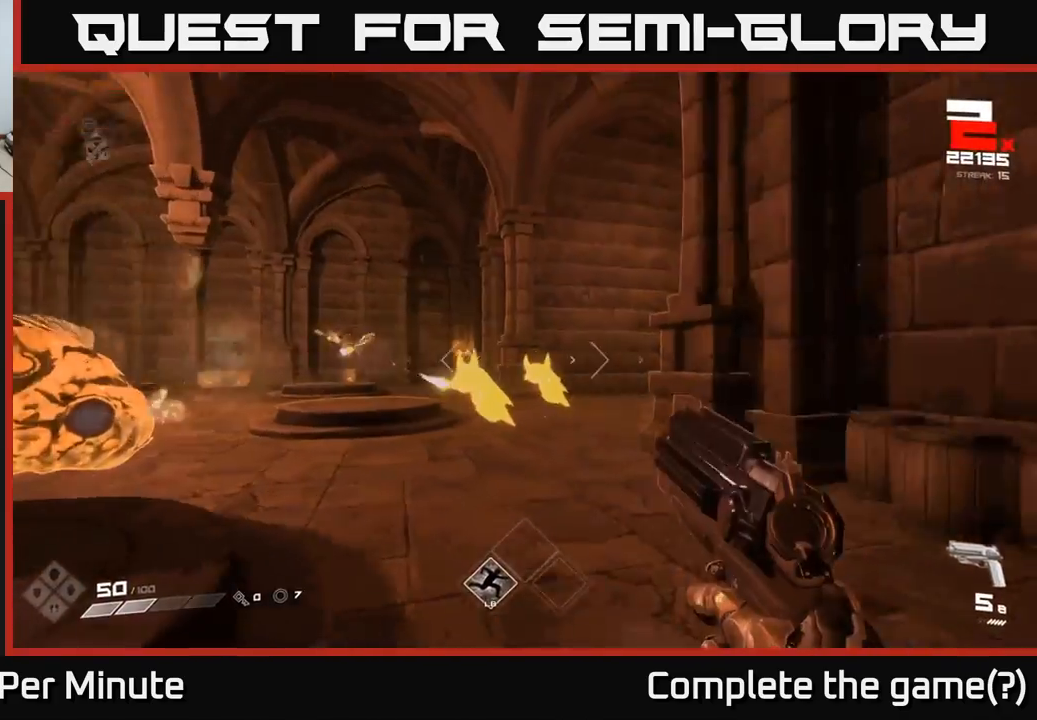
{"buttons": ["R1"], "left_stick": "down-left", "right_stick": "left", "events": [[83, "right_stick", "center"], [117, "R2", "down"], [217, "right_stick", "left"], [233, "R2", "up"], [467, "R1", "down"]]}
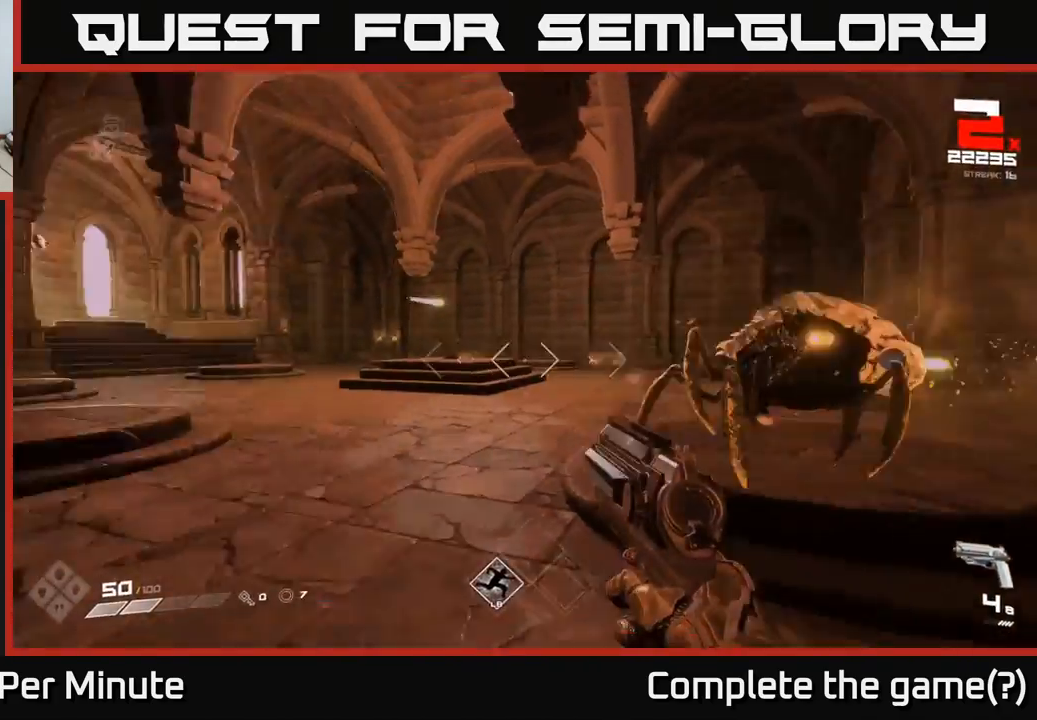
{"buttons": [], "left_stick": "up-left", "right_stick": "center", "events": [[50, "left_stick", "left"], [100, "R1", "up"], [167, "right_stick", "center"], [200, "left_stick", "up-left"], [283, "R1", "down"], [400, "R1", "up"]]}
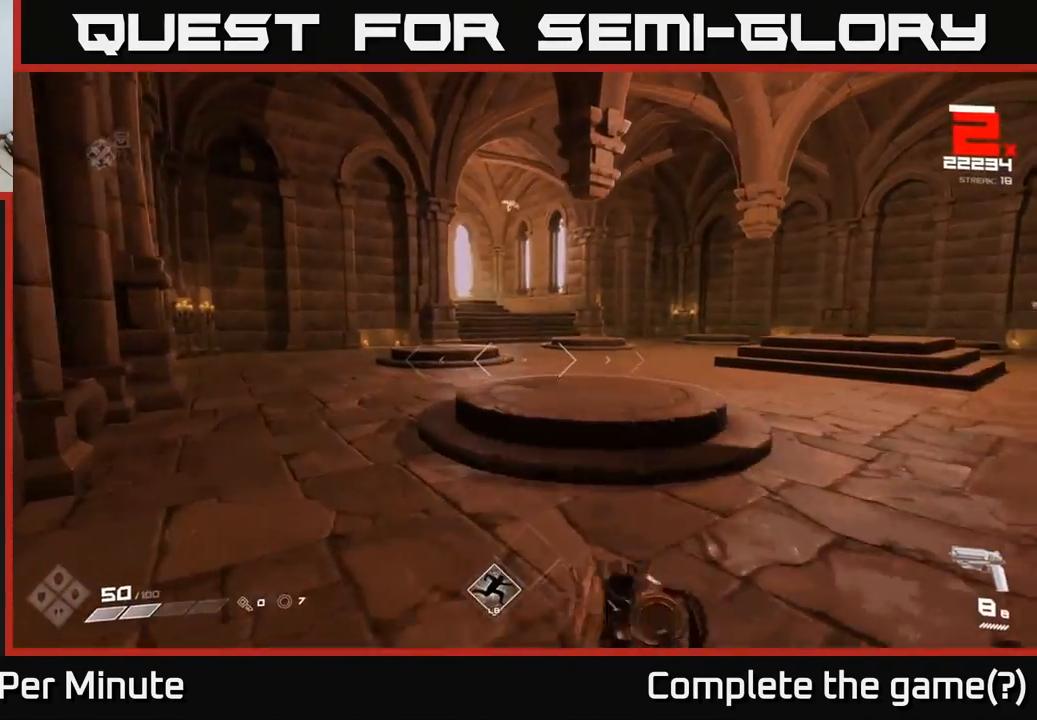
{"buttons": [], "left_stick": "up-left", "right_stick": "up", "events": [[67, "right_stick", "right"], [183, "L1", "down"], [267, "right_stick", "center"], [300, "L1", "up"], [433, "right_stick", "up"]]}
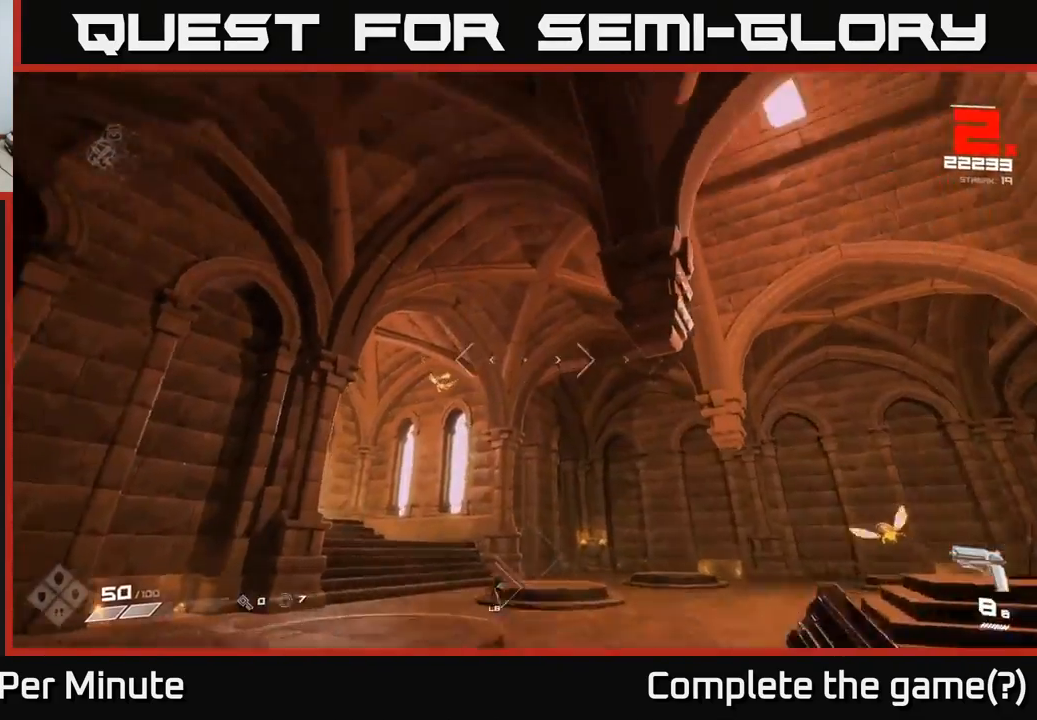
{"buttons": [], "left_stick": "up", "right_stick": "center", "events": [[67, "right_stick", "center"], [400, "left_stick", "up"], [400, "right_stick", "down-left"], [467, "right_stick", "center"]]}
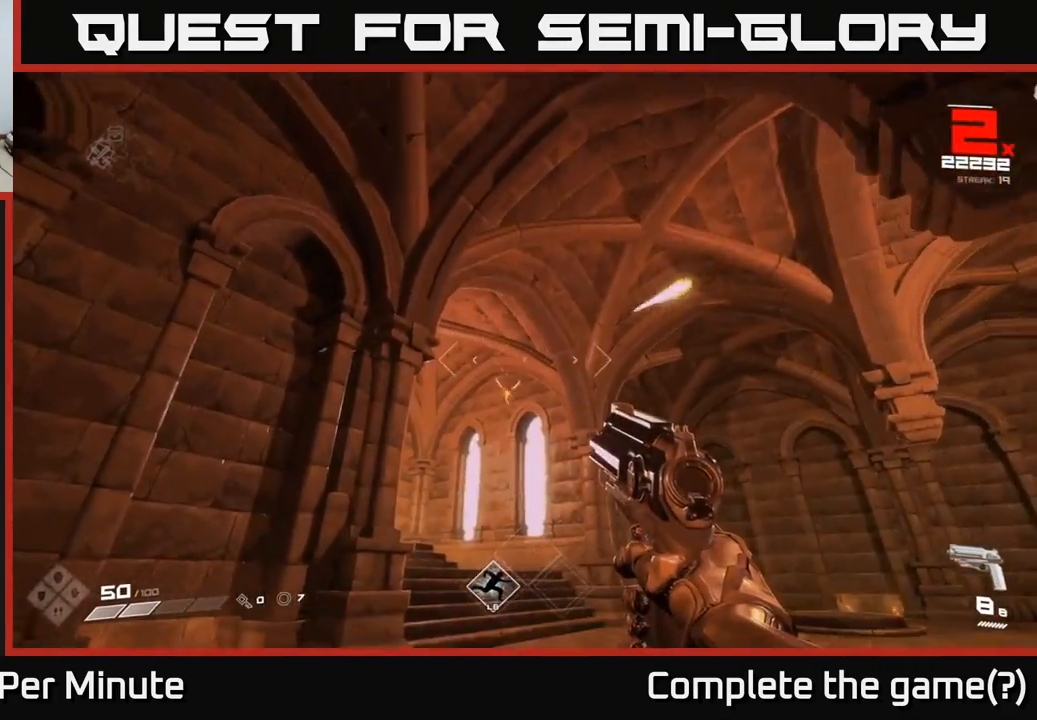
{"buttons": [], "left_stick": "up", "right_stick": "center", "events": []}
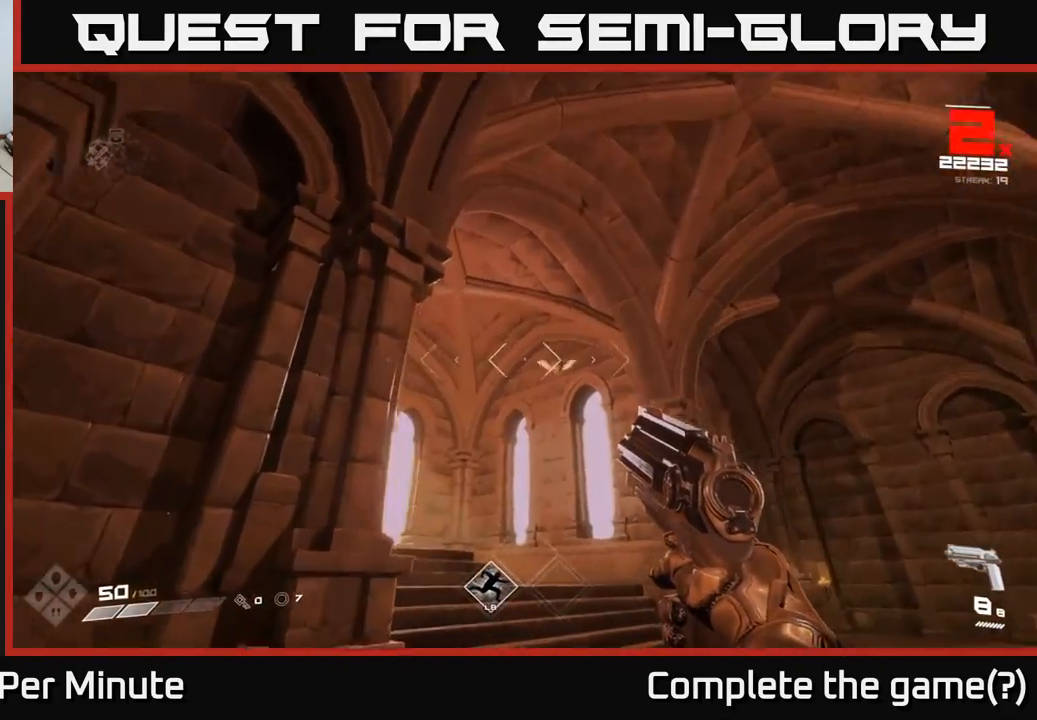
{"buttons": [], "left_stick": "up", "right_stick": "up", "events": [[117, "left_stick", "up-right"], [250, "left_stick", "up"], [417, "right_stick", "up"]]}
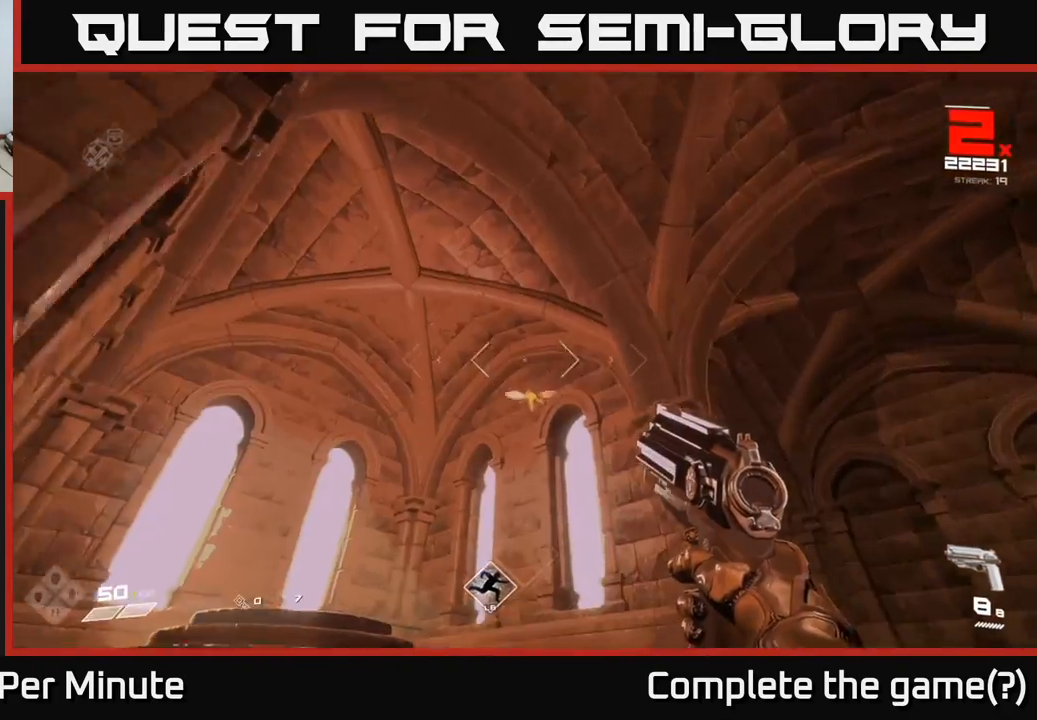
{"buttons": [], "left_stick": "up", "right_stick": "up", "events": [[50, "right_stick", "center"], [267, "R2", "down"], [367, "R2", "up"], [417, "right_stick", "up"]]}
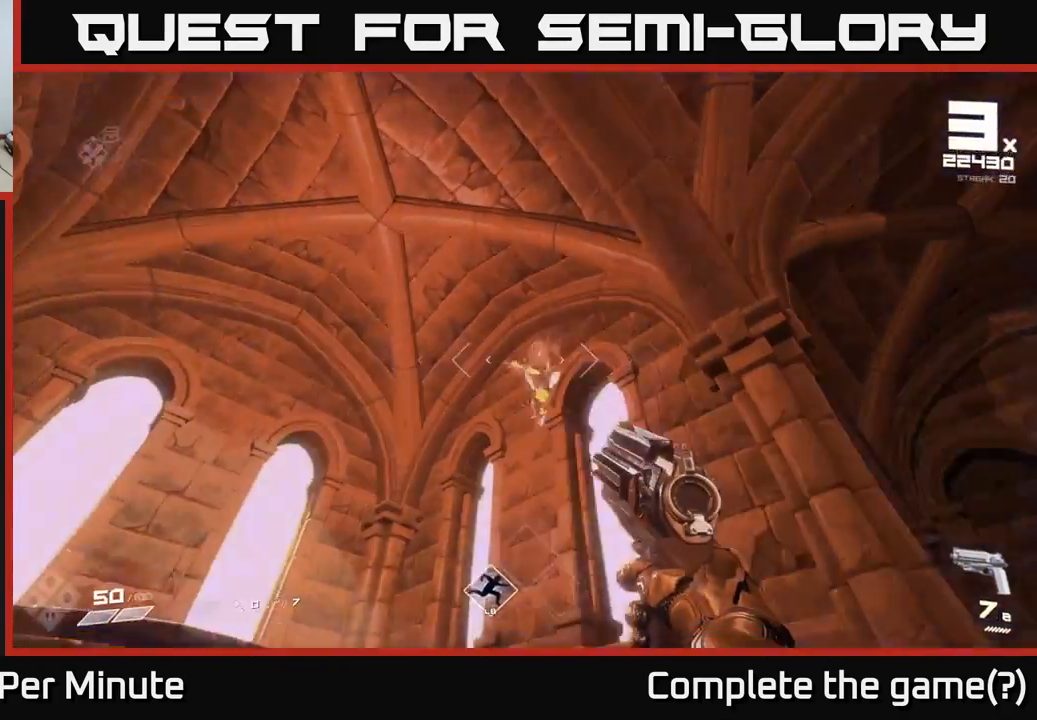
{"buttons": [], "left_stick": "down", "right_stick": "right", "events": [[33, "R2", "down"], [67, "right_stick", "center"], [133, "R2", "up"], [267, "right_stick", "right"], [333, "left_stick", "down-right"], [350, "R1", "down"], [383, "left_stick", "down"], [500, "R1", "up"]]}
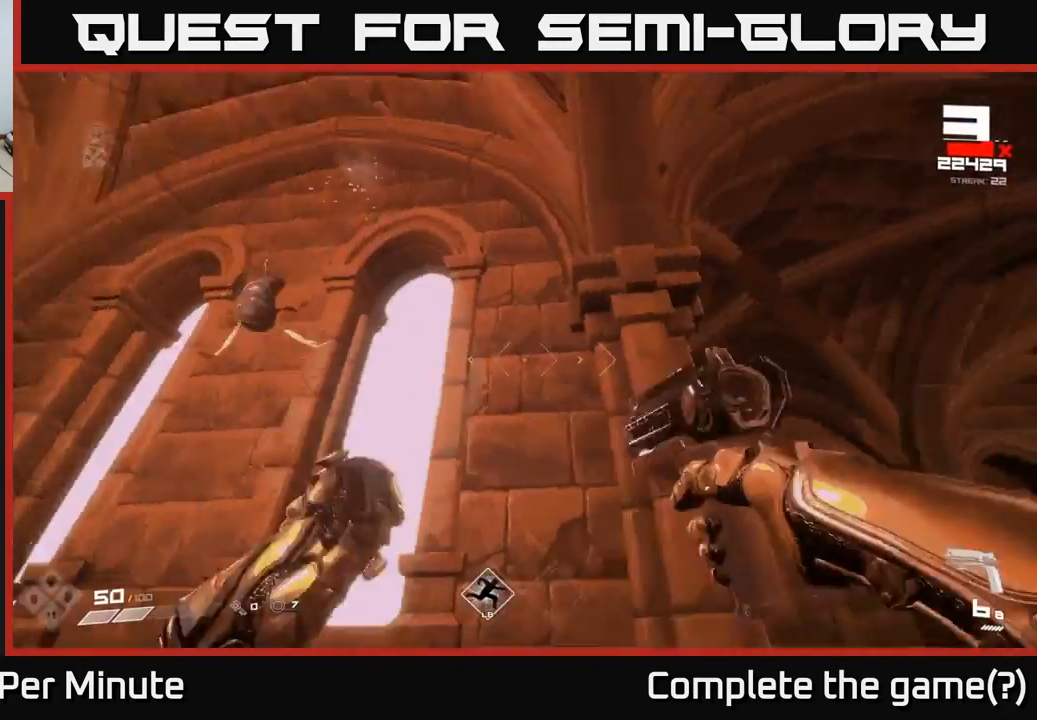
{"buttons": [], "left_stick": "up-left", "right_stick": "center", "events": [[67, "right_stick", "down-right"], [117, "left_stick", "up-right"], [200, "R1", "down"], [217, "left_stick", "up"], [300, "R1", "up"], [350, "left_stick", "up-left"], [367, "right_stick", "right"], [483, "right_stick", "center"]]}
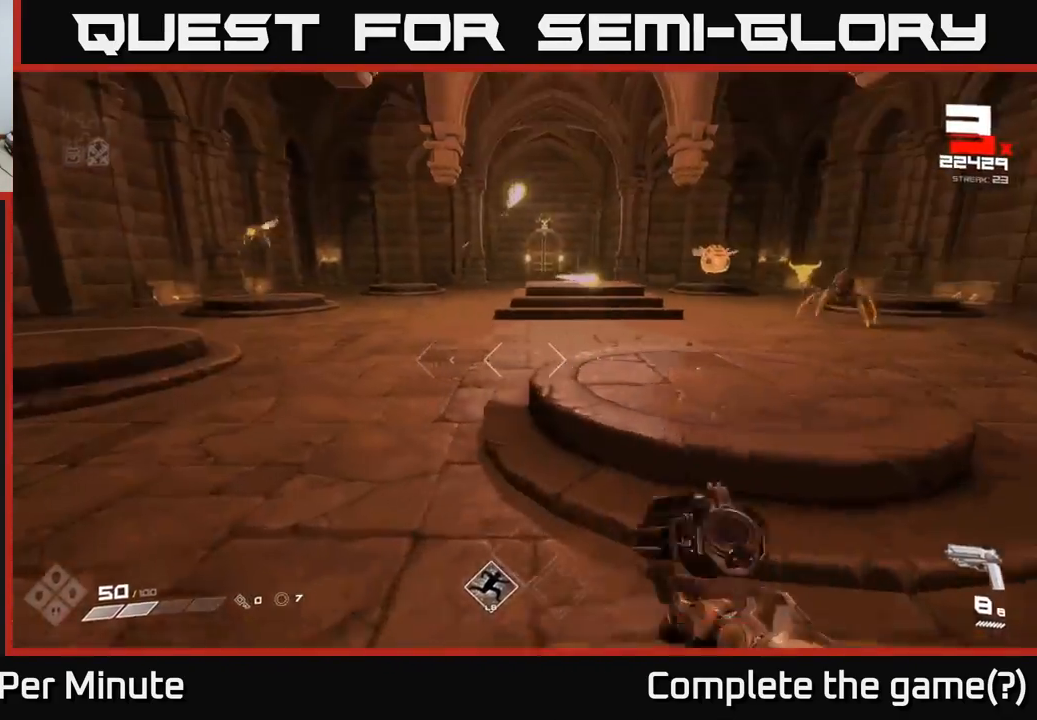
{"buttons": [], "left_stick": "up", "right_stick": "center", "events": [[233, "right_stick", "up-left"], [450, "right_stick", "center"], [483, "left_stick", "up"]]}
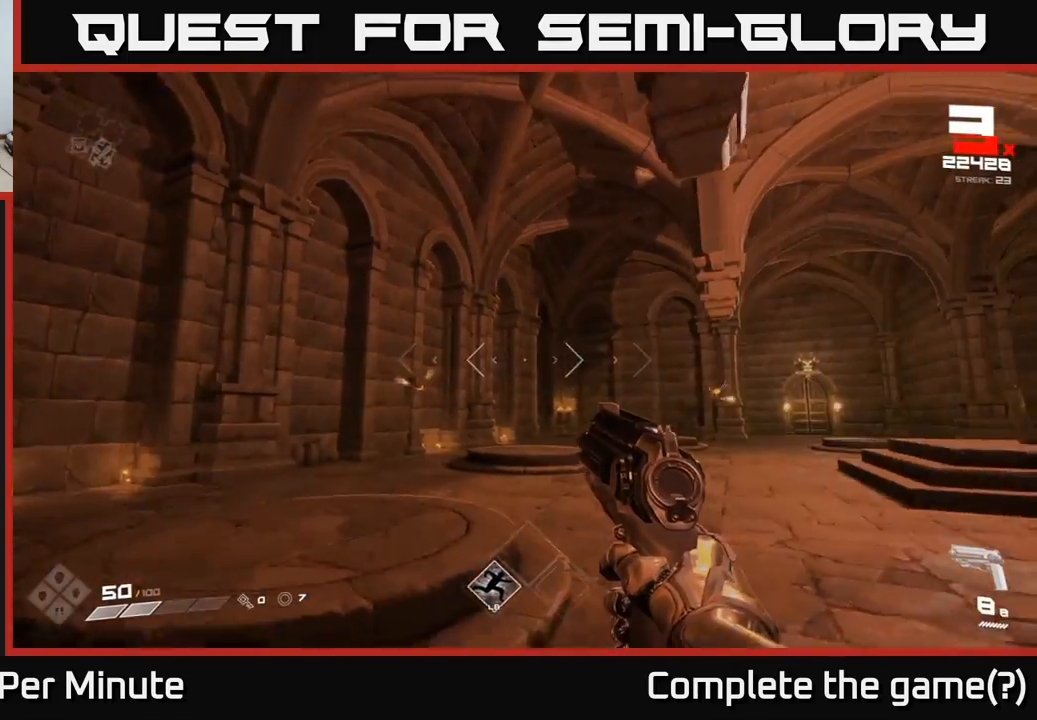
{"buttons": [], "left_stick": "up", "right_stick": "center", "events": [[200, "right_stick", "left"], [267, "left_stick", "up-right"], [333, "right_stick", "center"], [483, "left_stick", "up"]]}
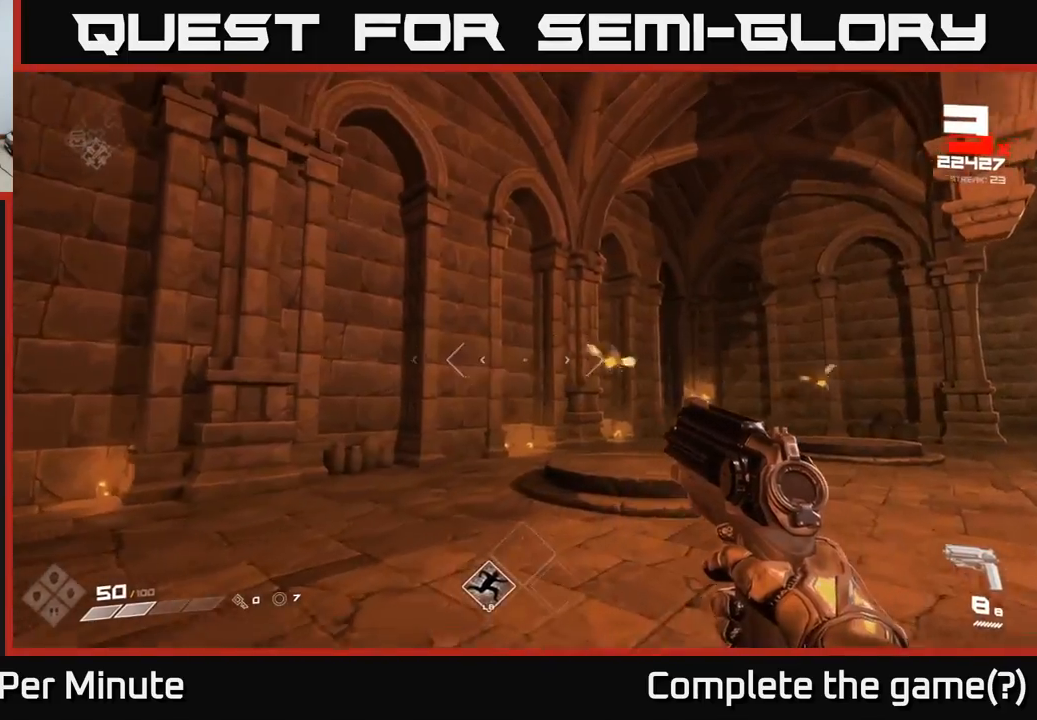
{"buttons": [], "left_stick": "left", "right_stick": "right", "events": [[33, "right_stick", "left"], [67, "R2", "down"], [117, "right_stick", "center"], [150, "R2", "up"], [217, "right_stick", "right"], [317, "left_stick", "left"], [433, "R2", "down"], [500, "R2", "up"]]}
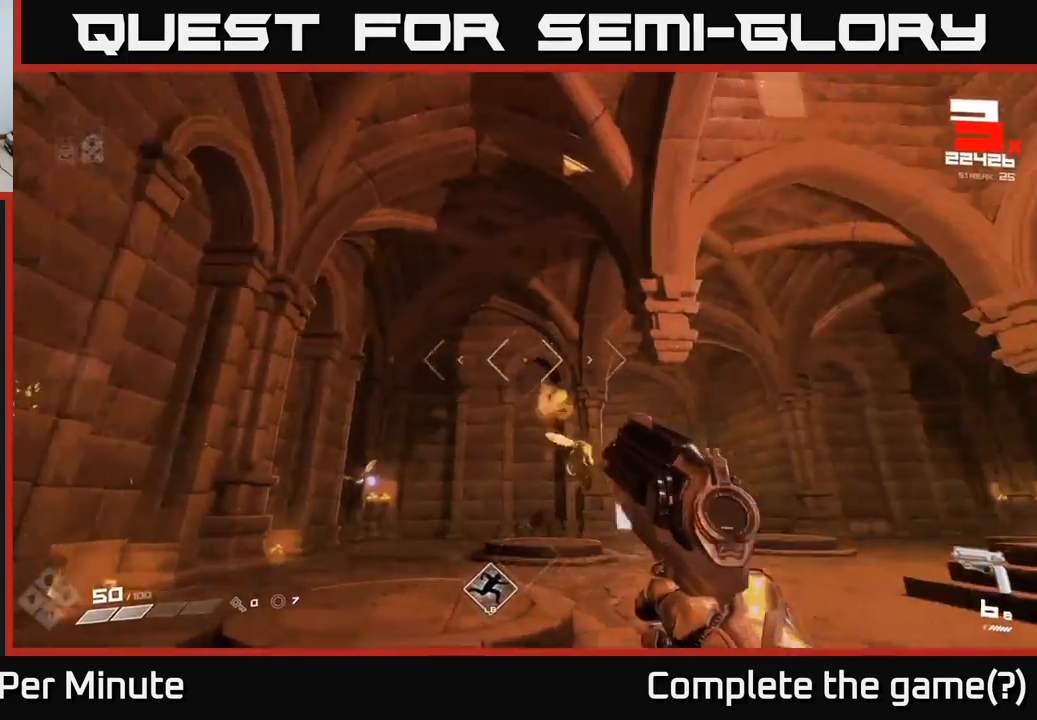
{"buttons": [], "left_stick": "up-right", "right_stick": "center", "events": [[67, "right_stick", "down-right"], [200, "left_stick", "up-left"], [250, "R1", "down"], [250, "right_stick", "center"], [317, "R1", "up"], [450, "left_stick", "up-right"]]}
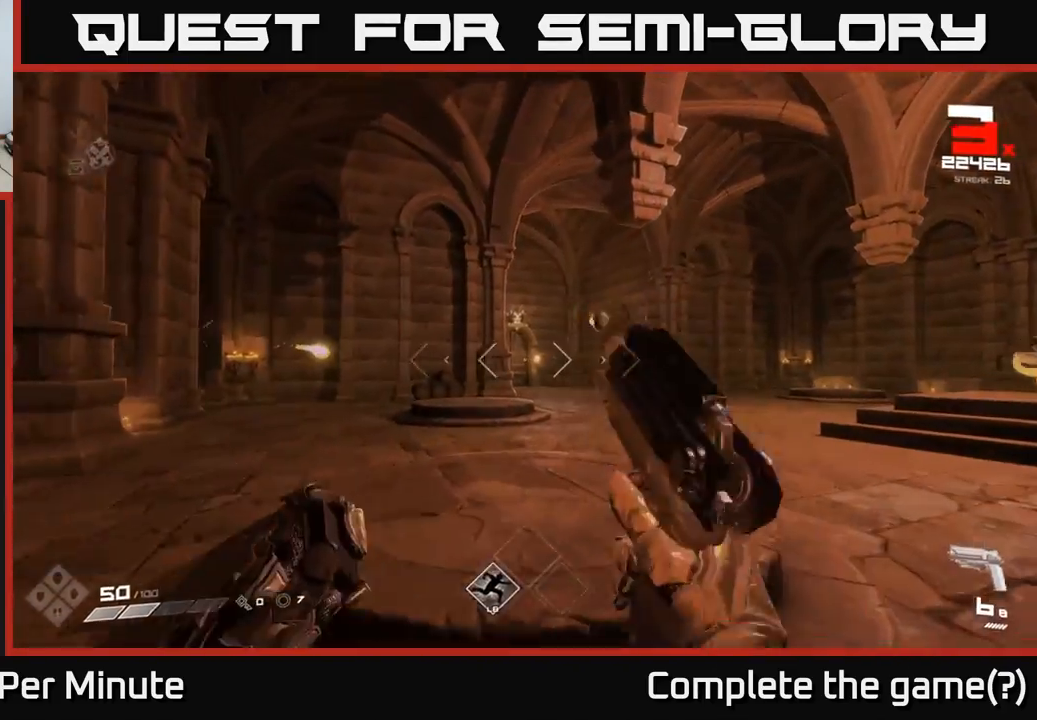
{"buttons": ["L1"], "left_stick": "up", "right_stick": "center", "events": [[33, "right_stick", "right"], [133, "R1", "down"], [200, "R1", "up"], [200, "right_stick", "center"], [317, "L1", "down"], [467, "left_stick", "up"]]}
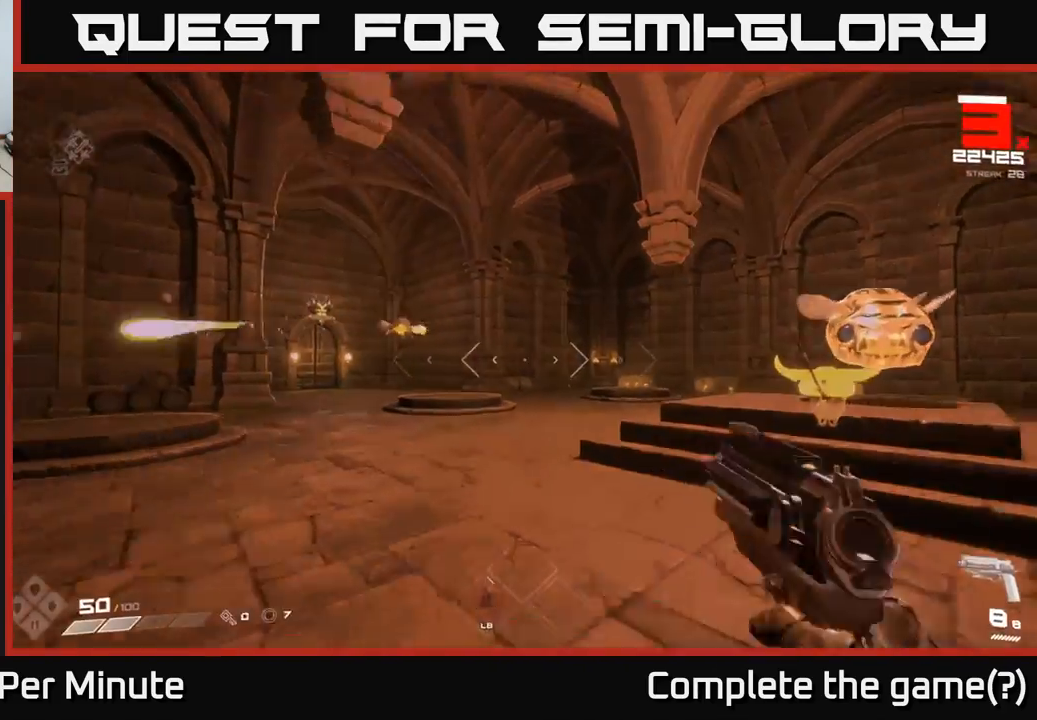
{"buttons": [], "left_stick": "up", "right_stick": "right", "events": [[17, "L1", "up"], [250, "right_stick", "right"]]}
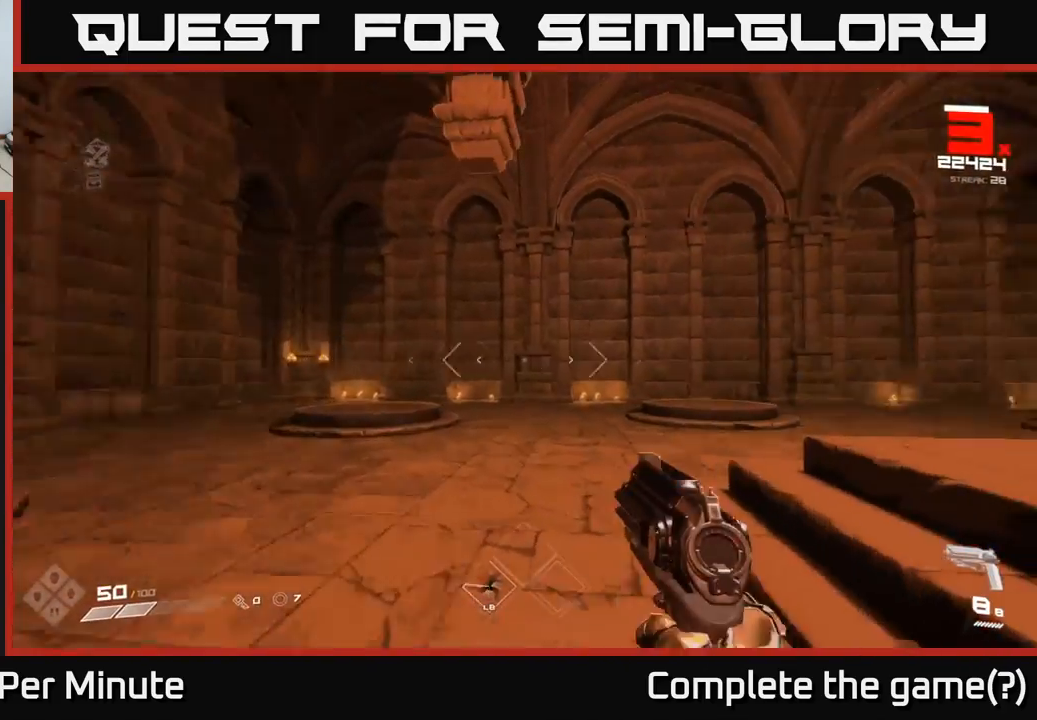
{"buttons": [], "left_stick": "left", "right_stick": "right", "events": [[67, "left_stick", "up-left"], [217, "left_stick", "left"]]}